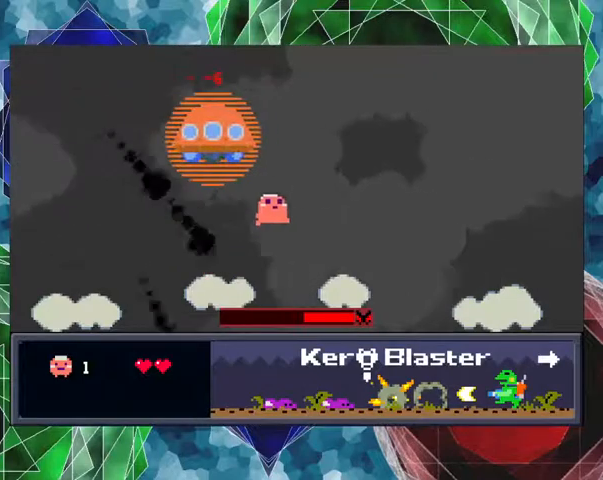
Gameplay with a controller (Nintendo layout); each line is a JSON object with the inputs held at the frame after it. "events" lists button and stick changes between this image and that frame as [ms after this image, input, new state], when the widget could be followed in between. Not read: L3 R3 left_stick right_stick.
{"buttons": ["DPAD_LEFT"], "events": [[200, "B", "up"], [200, "DPAD_UP", "up"], [333, "DPAD_RIGHT", "up"], [367, "DPAD_LEFT", "down"]]}
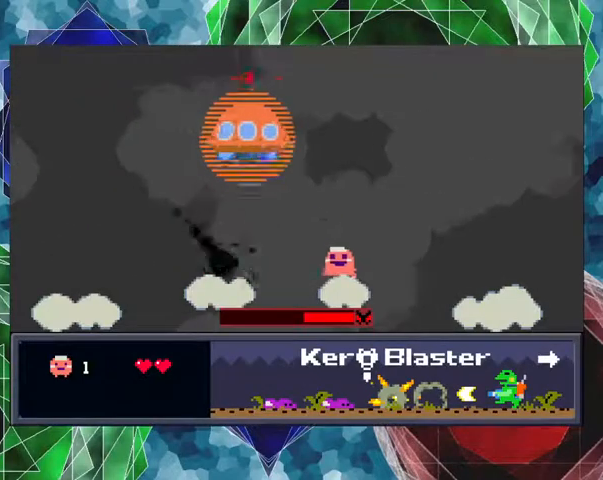
{"buttons": ["Y", "DPAD_UP"], "events": [[133, "DPAD_LEFT", "up"], [367, "DPAD_UP", "down"], [467, "Y", "down"]]}
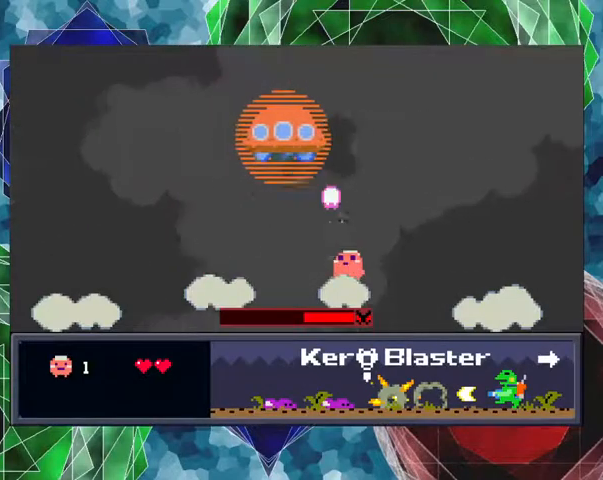
{"buttons": ["Y", "DPAD_UP"], "events": []}
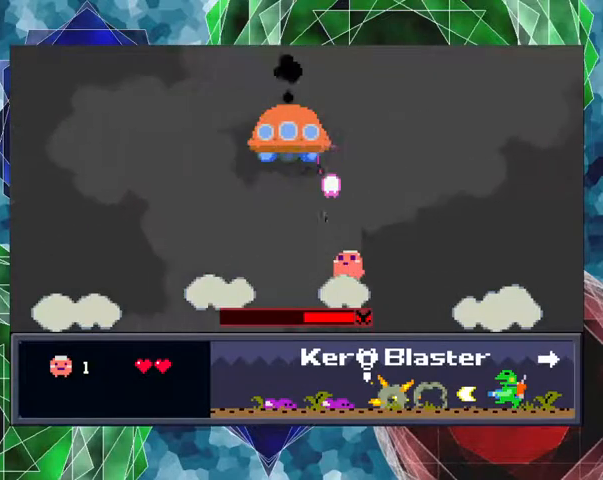
{"buttons": ["Y"], "events": [[100, "DPAD_UP", "up"], [333, "DPAD_LEFT", "down"], [400, "DPAD_LEFT", "up"]]}
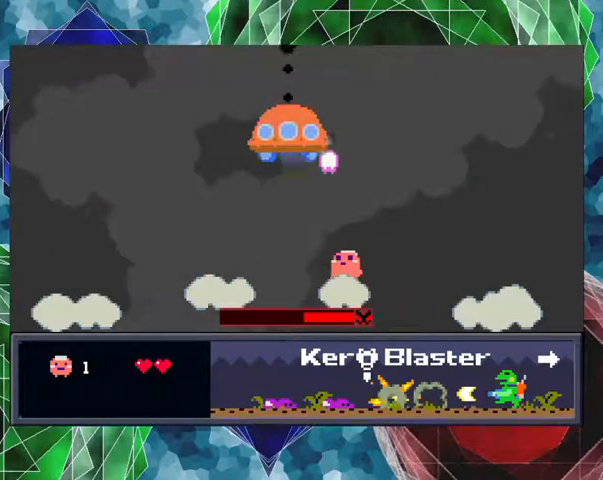
{"buttons": ["Y", "DPAD_LEFT"], "events": [[367, "DPAD_LEFT", "down"]]}
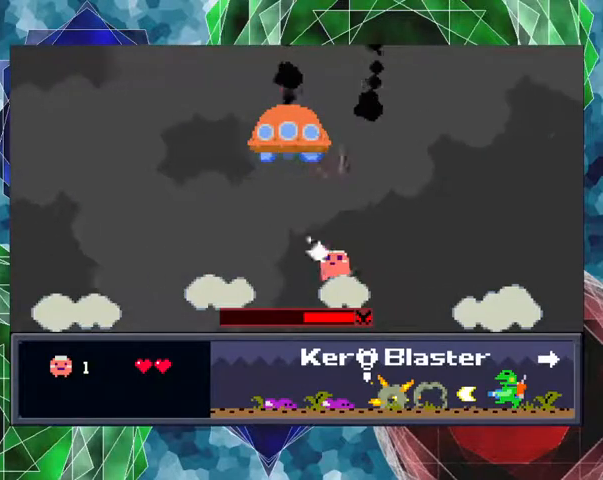
{"buttons": ["B", "Y", "DPAD_LEFT"], "events": [[33, "B", "down"]]}
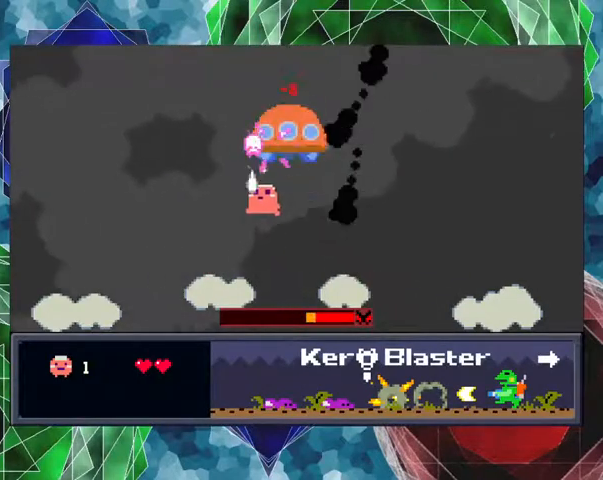
{"buttons": ["DPAD_LEFT"], "events": [[33, "B", "up"], [133, "DPAD_LEFT", "up"], [233, "DPAD_RIGHT", "down"], [233, "DPAD_UP", "down"], [233, "Y", "up"], [367, "DPAD_UP", "up"], [400, "DPAD_RIGHT", "up"], [500, "DPAD_LEFT", "down"]]}
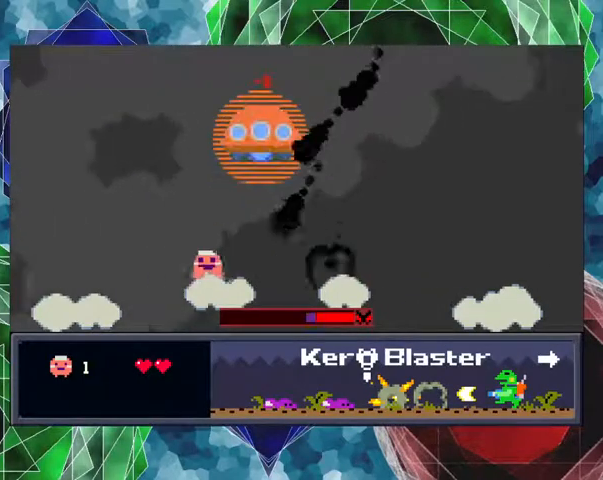
{"buttons": ["B", "DPAD_LEFT"], "events": [[33, "B", "down"]]}
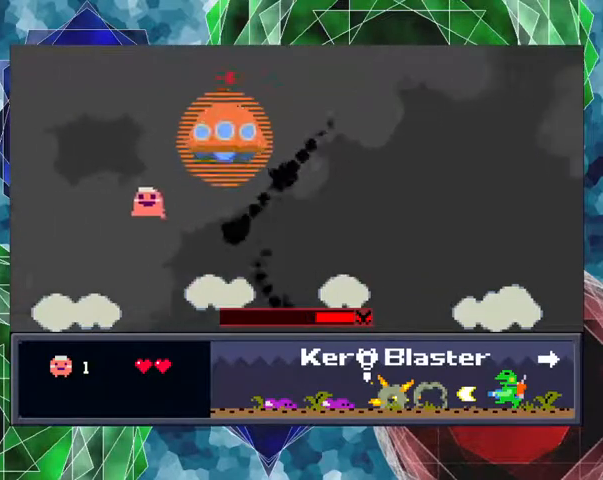
{"buttons": ["DPAD_UP", "DPAD_RIGHT"], "events": [[133, "B", "up"], [300, "DPAD_LEFT", "up"], [433, "DPAD_RIGHT", "down"], [467, "DPAD_UP", "down"]]}
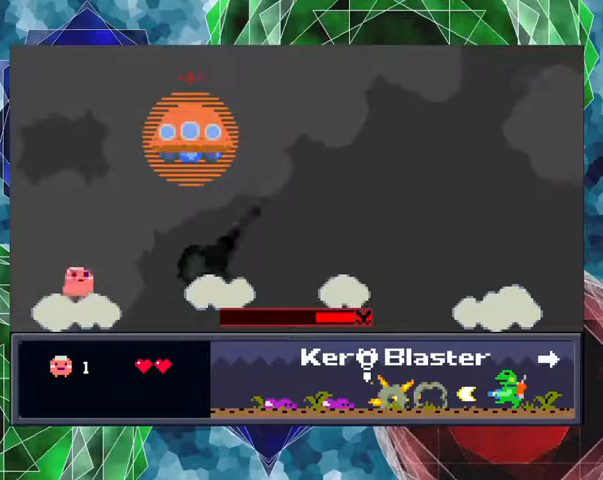
{"buttons": [], "events": [[33, "DPAD_UP", "up"], [133, "DPAD_RIGHT", "up"], [367, "DPAD_RIGHT", "down"], [500, "DPAD_RIGHT", "up"]]}
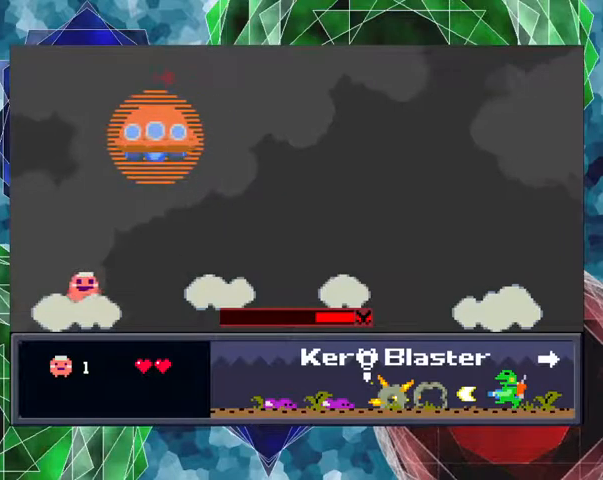
{"buttons": ["Y"], "events": [[100, "DPAD_UP", "down"], [167, "Y", "down"], [500, "DPAD_UP", "up"]]}
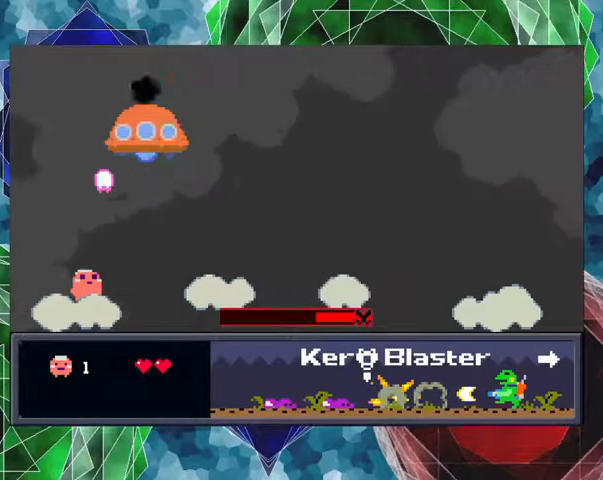
{"buttons": ["Y", "DPAD_RIGHT"], "events": [[400, "DPAD_RIGHT", "down"]]}
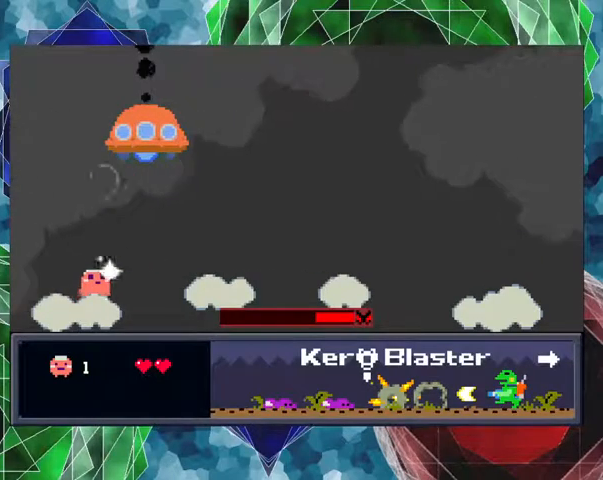
{"buttons": ["B", "Y", "DPAD_RIGHT"], "events": [[167, "B", "down"]]}
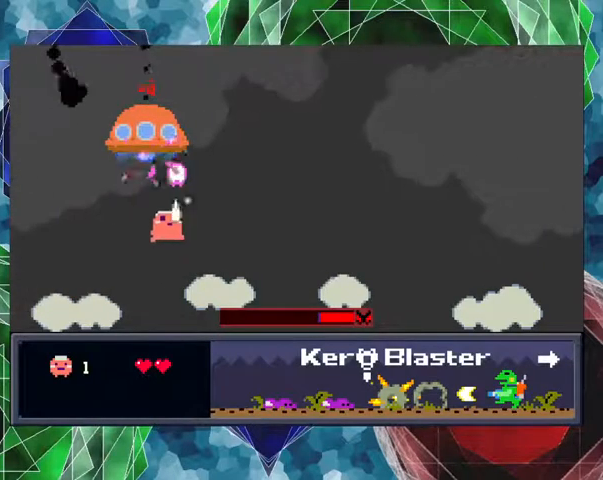
{"buttons": [], "events": [[167, "B", "up"], [167, "DPAD_RIGHT", "up"], [267, "DPAD_LEFT", "down"], [400, "DPAD_LEFT", "up"], [400, "Y", "up"]]}
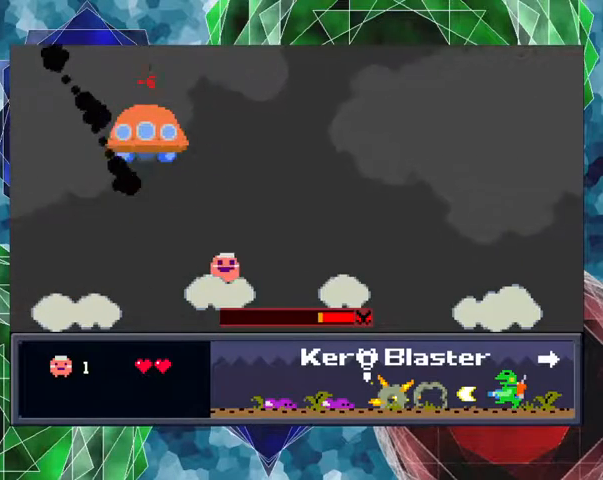
{"buttons": ["B", "DPAD_RIGHT"], "events": [[133, "DPAD_RIGHT", "down"], [167, "B", "down"], [167, "DPAD_UP", "down"], [433, "DPAD_UP", "up"]]}
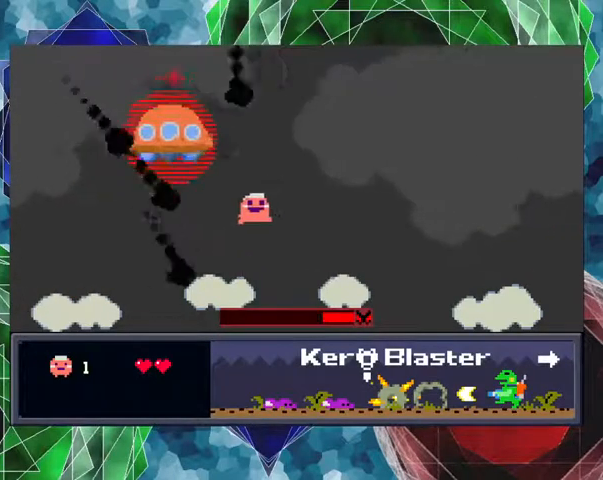
{"buttons": ["DPAD_RIGHT"], "events": [[167, "B", "up"]]}
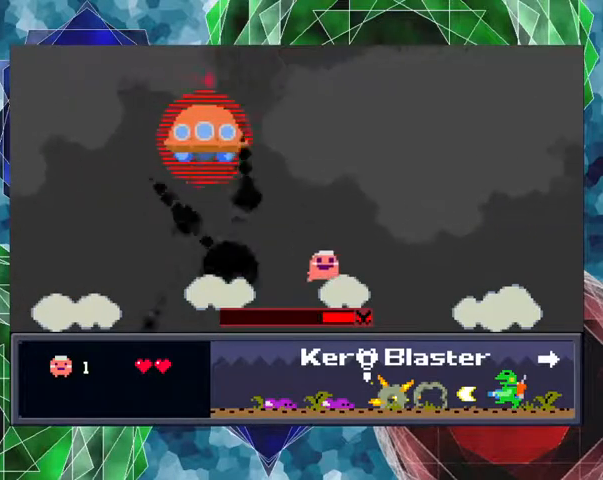
{"buttons": ["DPAD_UP"], "events": [[33, "DPAD_RIGHT", "up"], [467, "DPAD_UP", "down"]]}
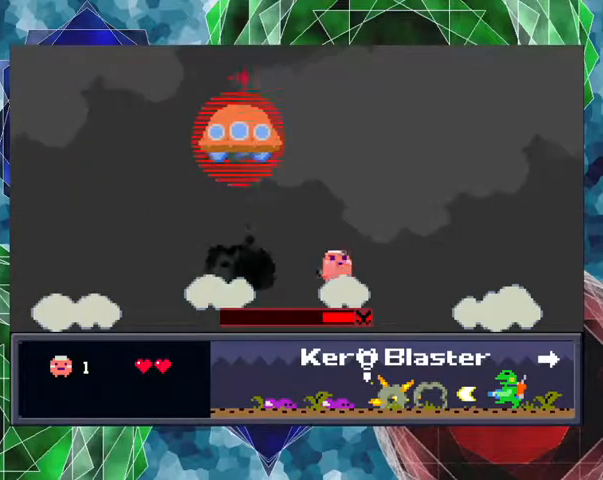
{"buttons": [], "events": [[167, "DPAD_UP", "up"], [267, "DPAD_RIGHT", "down"], [367, "DPAD_RIGHT", "up"]]}
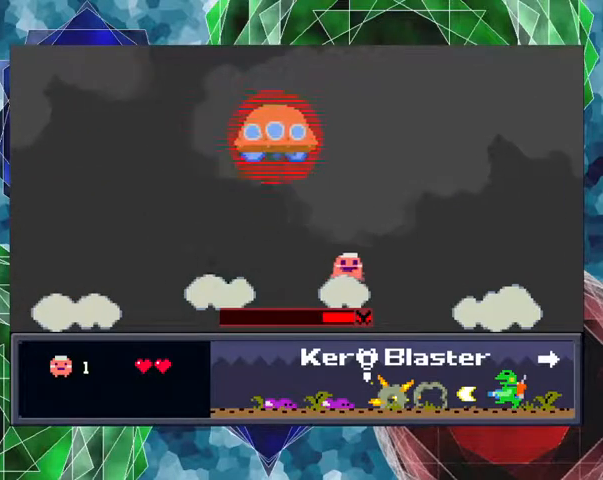
{"buttons": ["Y", "DPAD_UP"], "events": [[100, "DPAD_LEFT", "down"], [133, "DPAD_LEFT", "up"], [267, "DPAD_UP", "down"], [333, "Y", "down"]]}
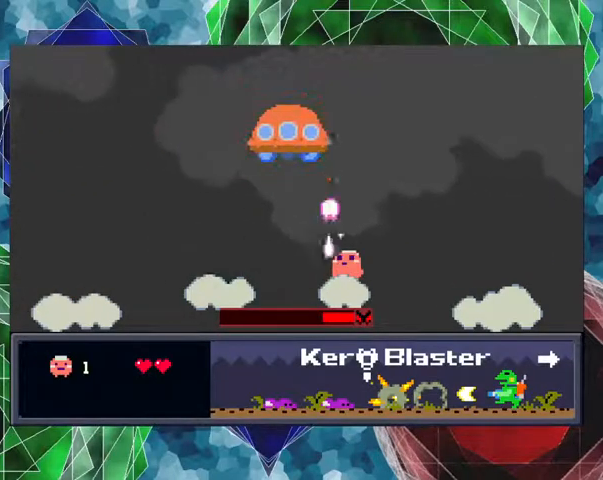
{"buttons": ["Y", "DPAD_LEFT"], "events": [[133, "DPAD_UP", "up"], [467, "DPAD_LEFT", "down"]]}
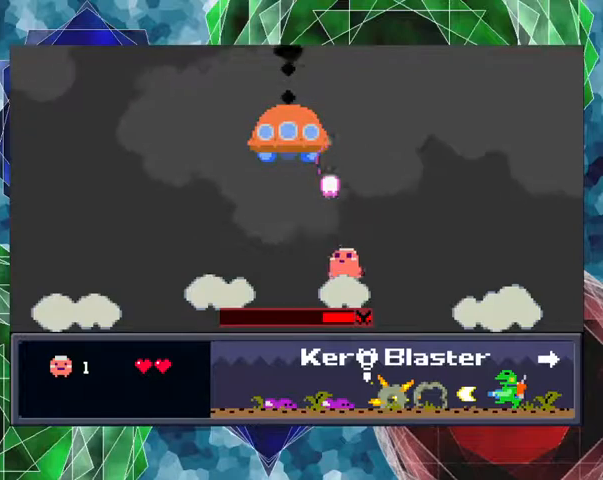
{"buttons": ["B", "Y", "DPAD_LEFT"], "events": [[33, "B", "down"]]}
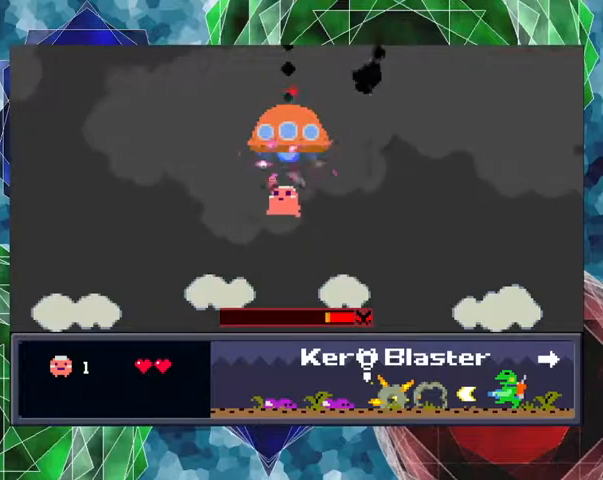
{"buttons": [], "events": [[133, "B", "up"], [233, "DPAD_LEFT", "up"], [467, "Y", "up"]]}
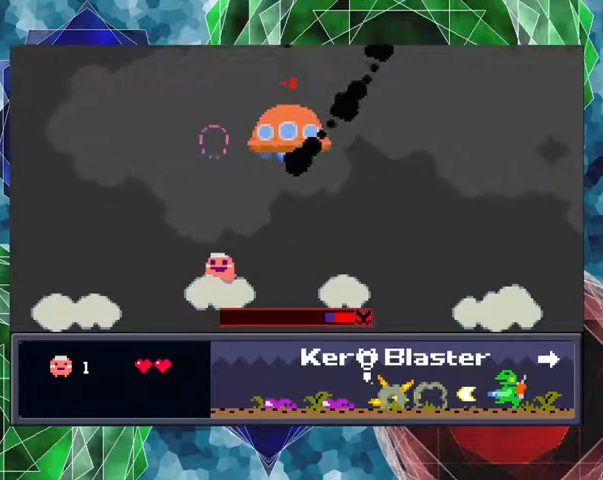
{"buttons": ["B", "DPAD_LEFT"], "events": [[33, "DPAD_LEFT", "down"], [100, "B", "down"]]}
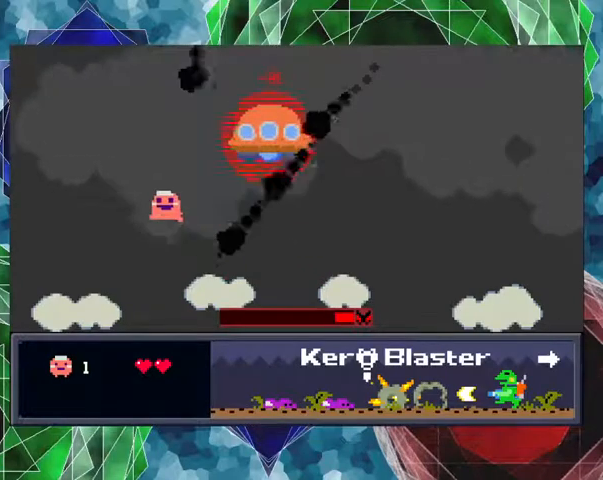
{"buttons": ["DPAD_LEFT"], "events": [[167, "B", "up"]]}
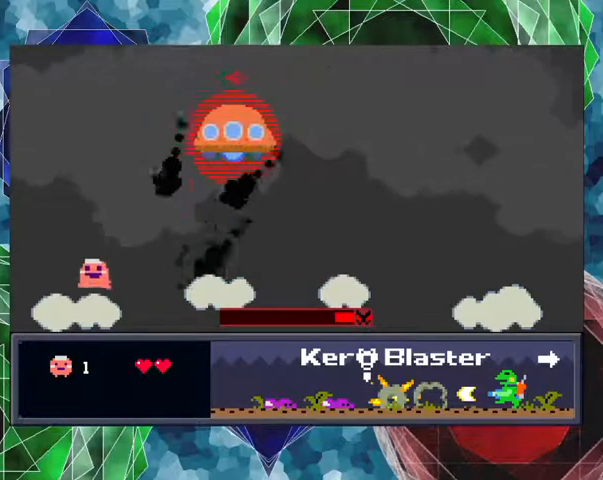
{"buttons": [], "events": [[133, "DPAD_LEFT", "up"], [400, "DPAD_RIGHT", "down"], [500, "DPAD_RIGHT", "up"]]}
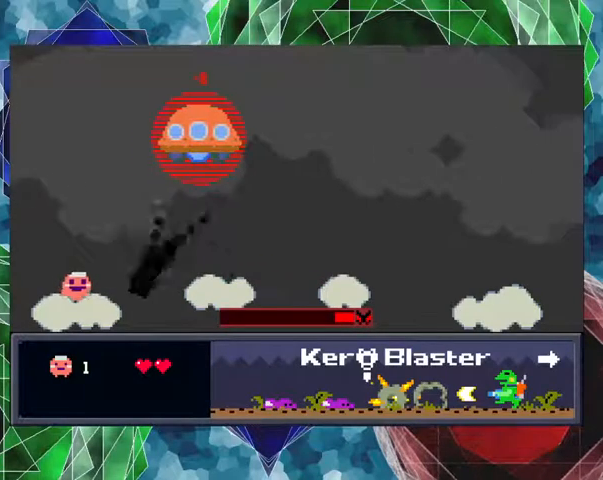
{"buttons": ["Y"], "events": [[133, "Y", "down"], [200, "B", "down"], [467, "B", "up"]]}
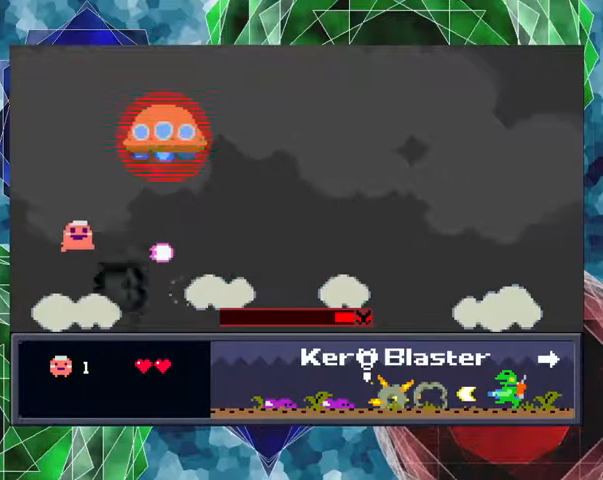
{"buttons": ["Y", "DPAD_UP"], "events": [[400, "DPAD_UP", "down"]]}
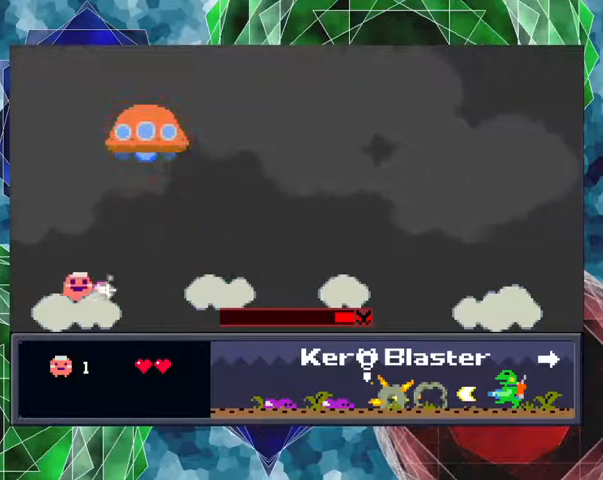
{"buttons": ["Y", "DPAD_UP"], "events": [[267, "Y", "up"], [400, "Y", "down"]]}
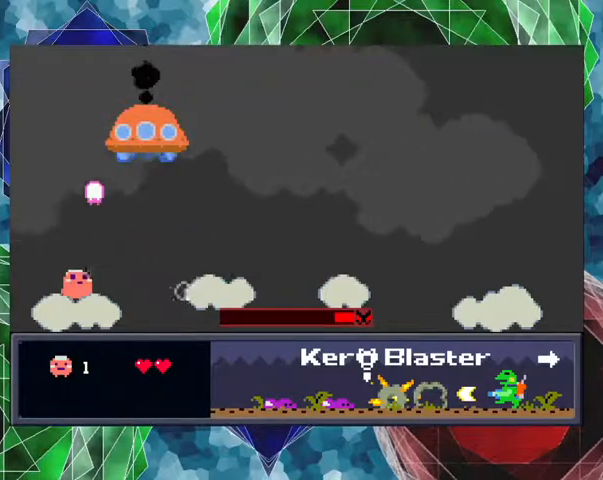
{"buttons": ["Y", "DPAD_RIGHT"], "events": [[267, "DPAD_UP", "up"], [367, "DPAD_RIGHT", "down"]]}
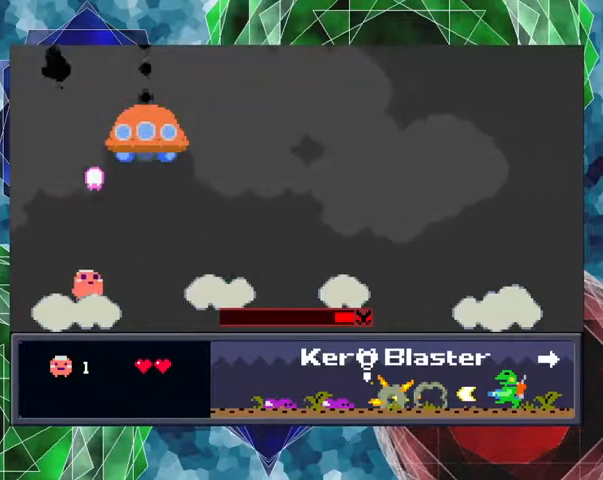
{"buttons": ["B", "Y", "DPAD_RIGHT"], "events": [[133, "B", "down"]]}